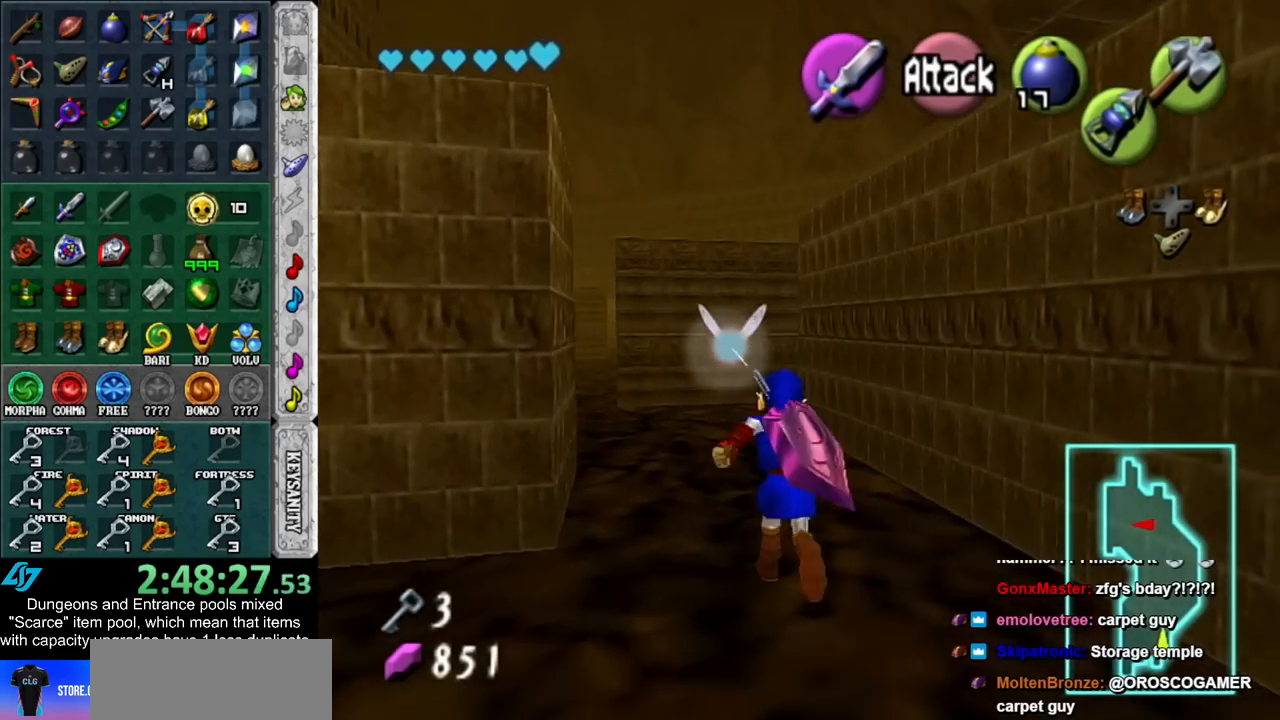
Gameplay with a controller (Nintendo layout); each line is a JSON object with the inputs held at the frame after it. "events" lists button and stick changes between this image and that frame as [ms after this image, input, new state], when the widget could be followed in between. Not read: L3 R3.
{"buttons": [], "left_stick": "up", "right_stick": "center", "events": [[333, "X", "down"], [450, "X", "up"]]}
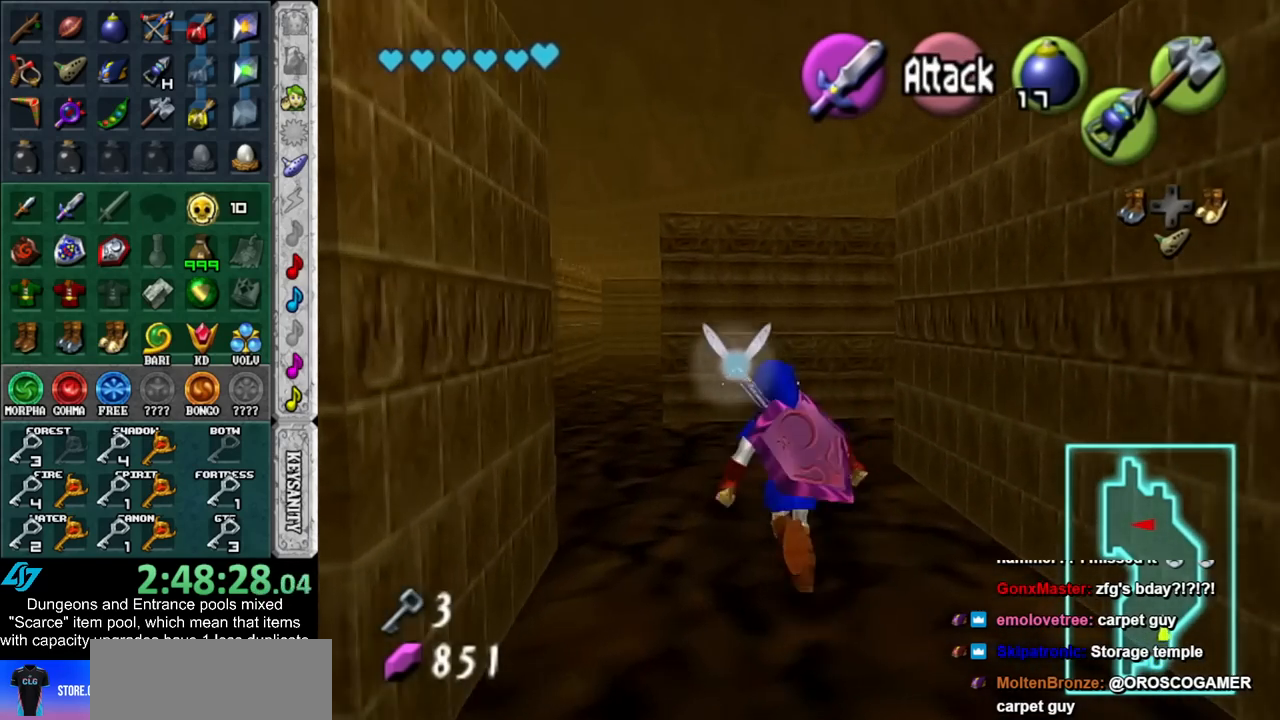
{"buttons": [], "left_stick": "up", "right_stick": "center", "events": []}
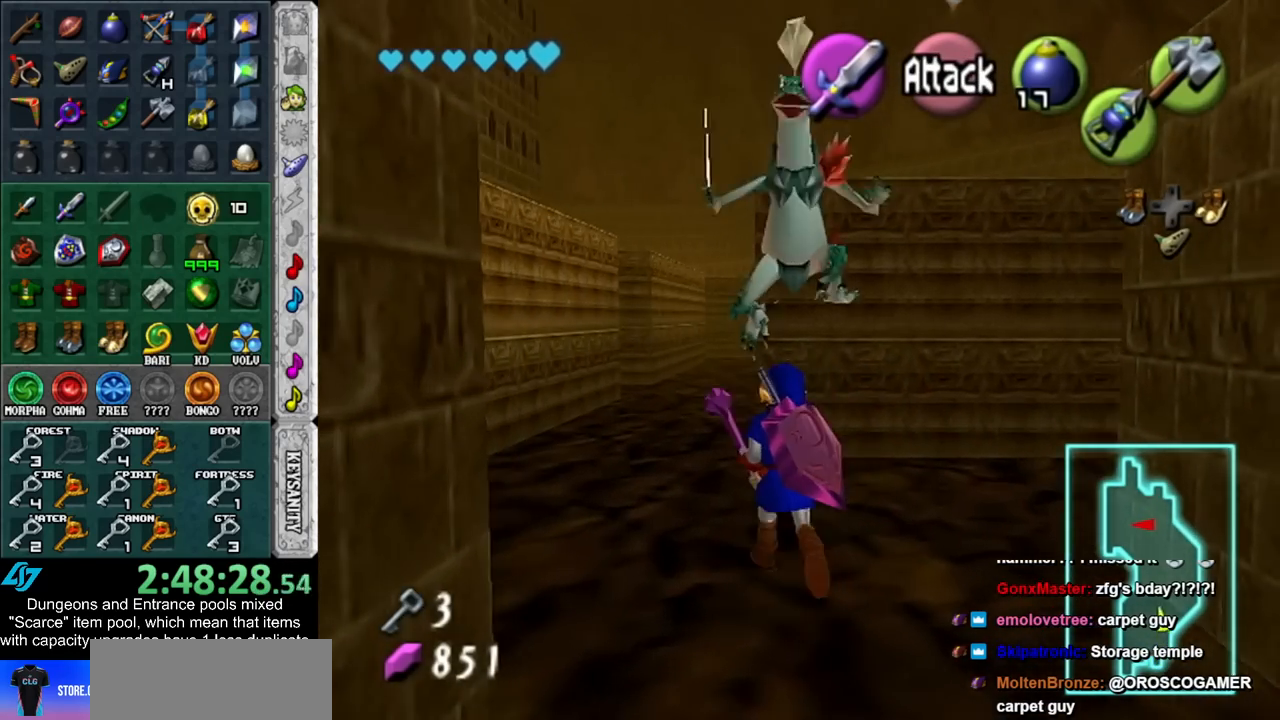
{"buttons": [], "left_stick": "up", "right_stick": "center", "events": []}
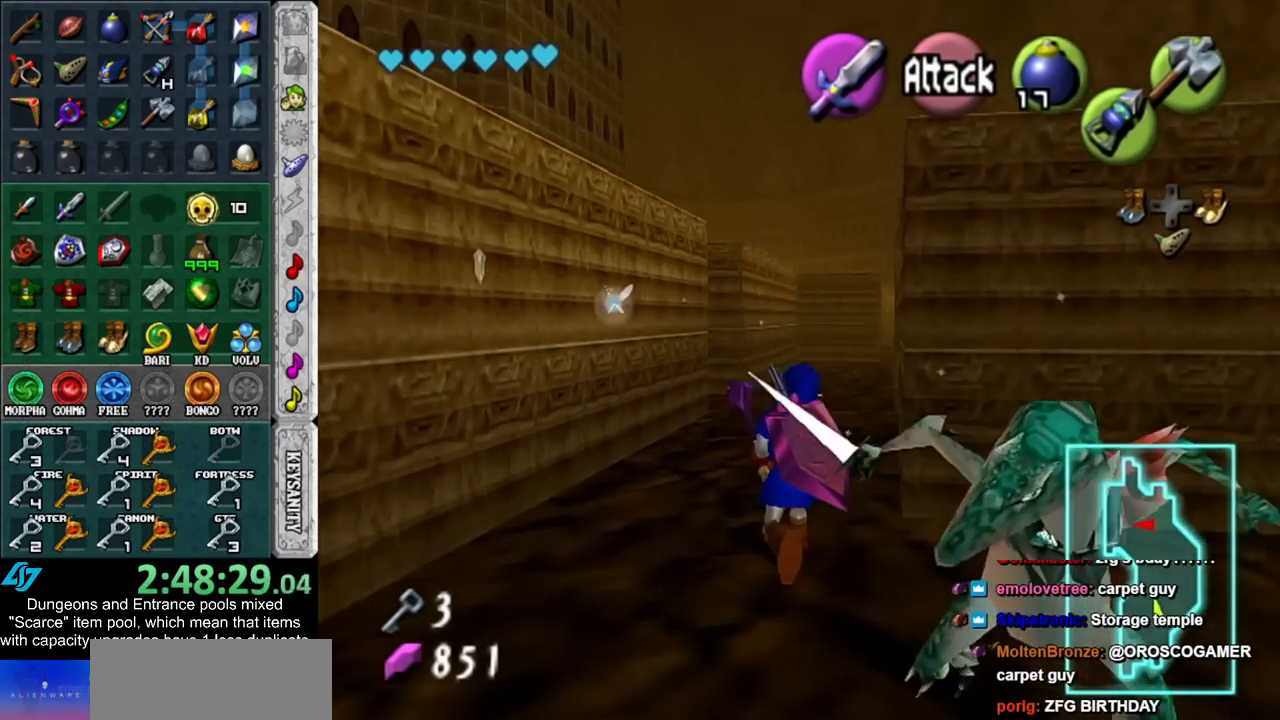
{"buttons": [], "left_stick": "up", "right_stick": "center", "events": []}
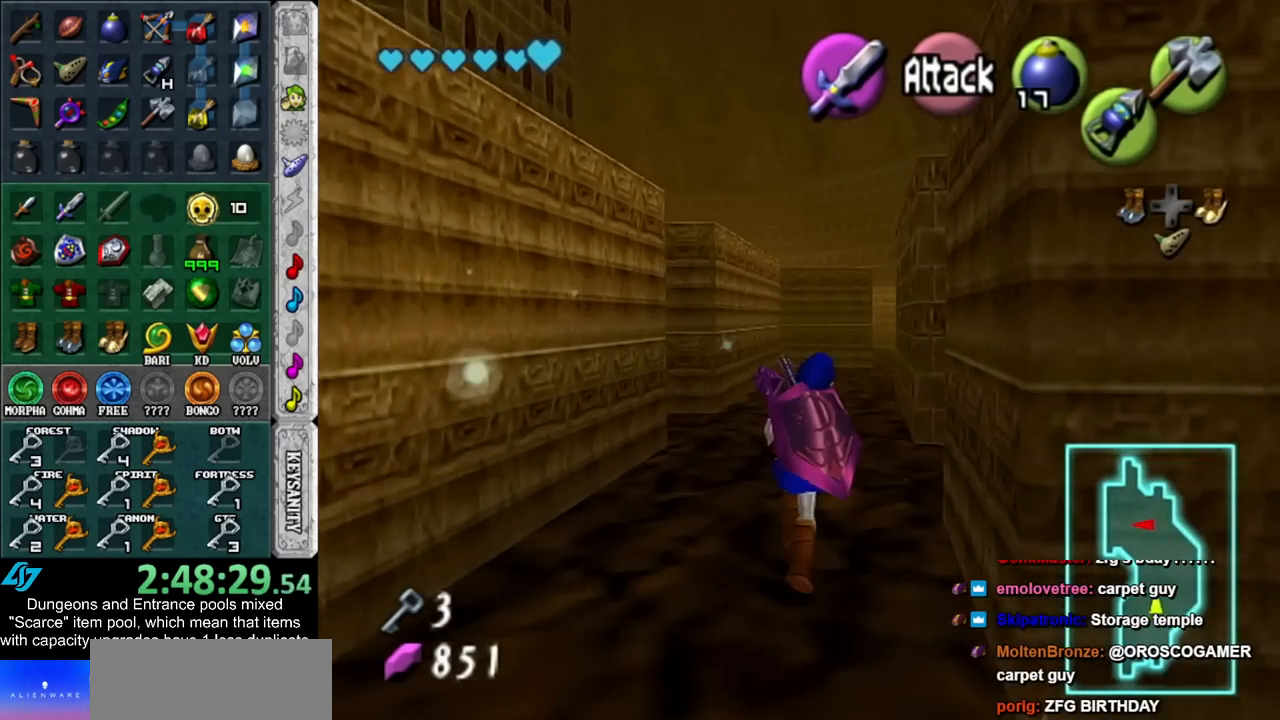
{"buttons": [], "left_stick": "up", "right_stick": "center", "events": []}
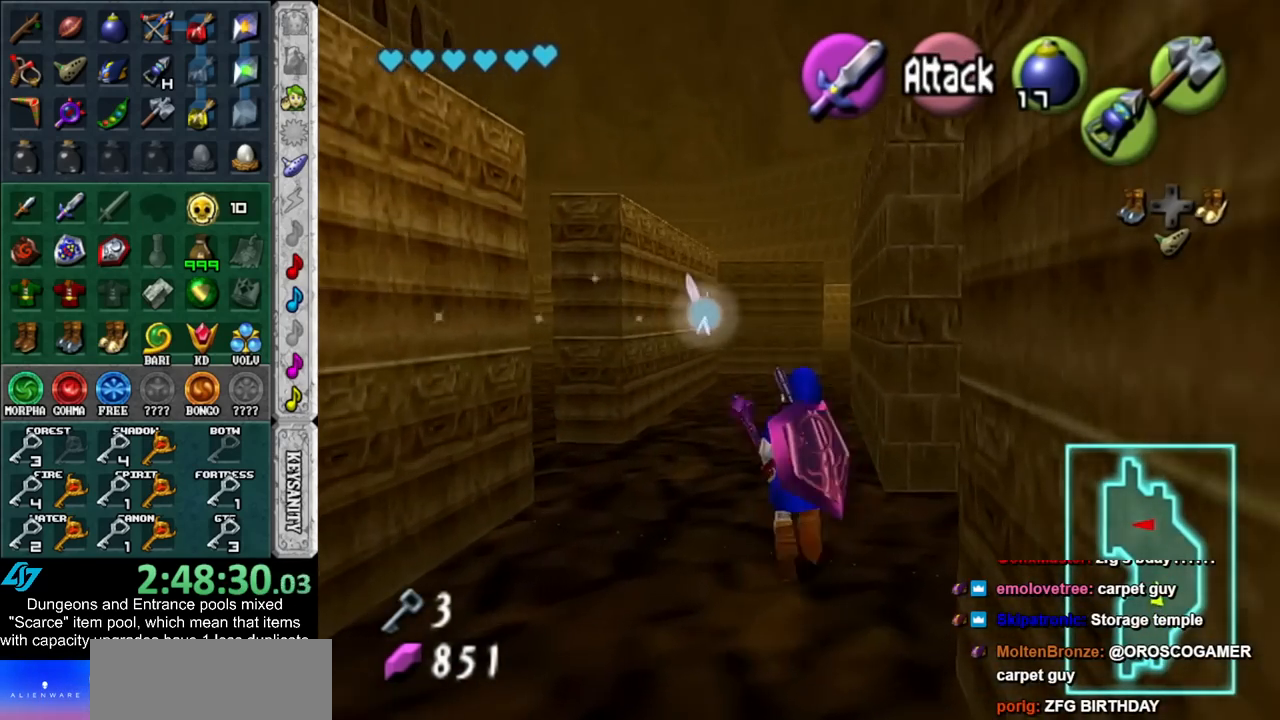
{"buttons": [], "left_stick": "up", "right_stick": "center", "events": []}
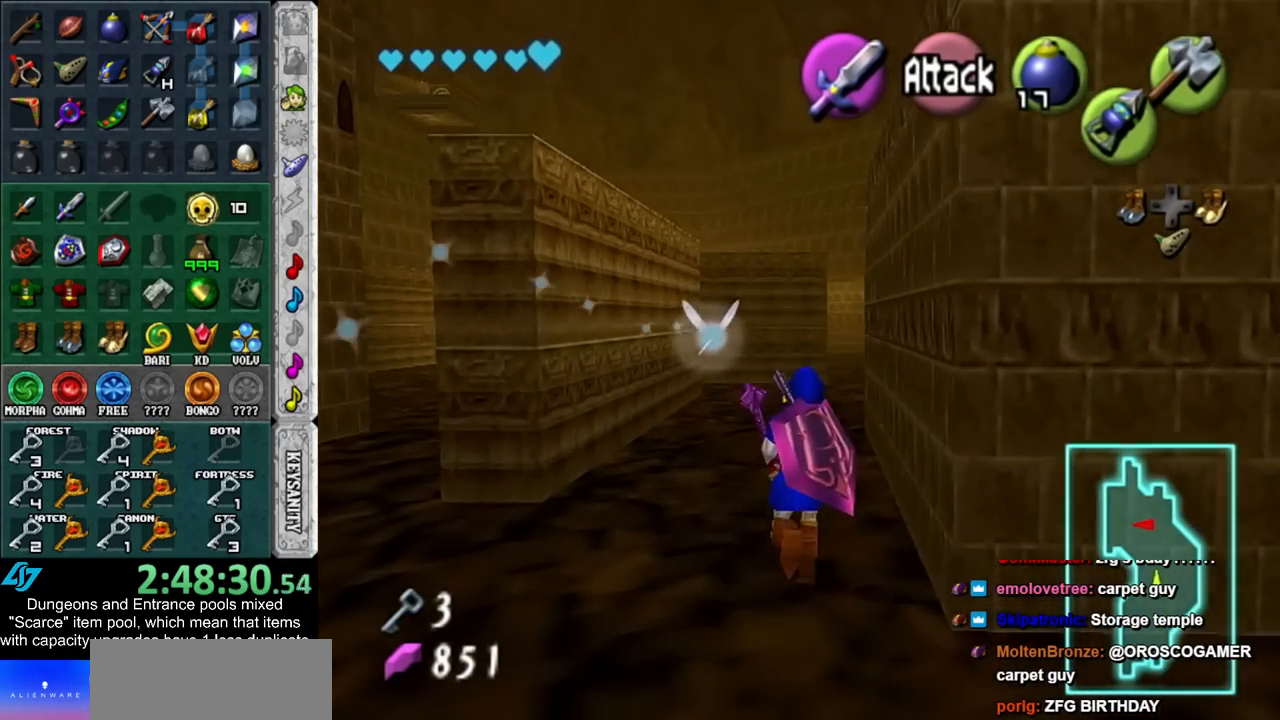
{"buttons": [], "left_stick": "up", "right_stick": "center", "events": []}
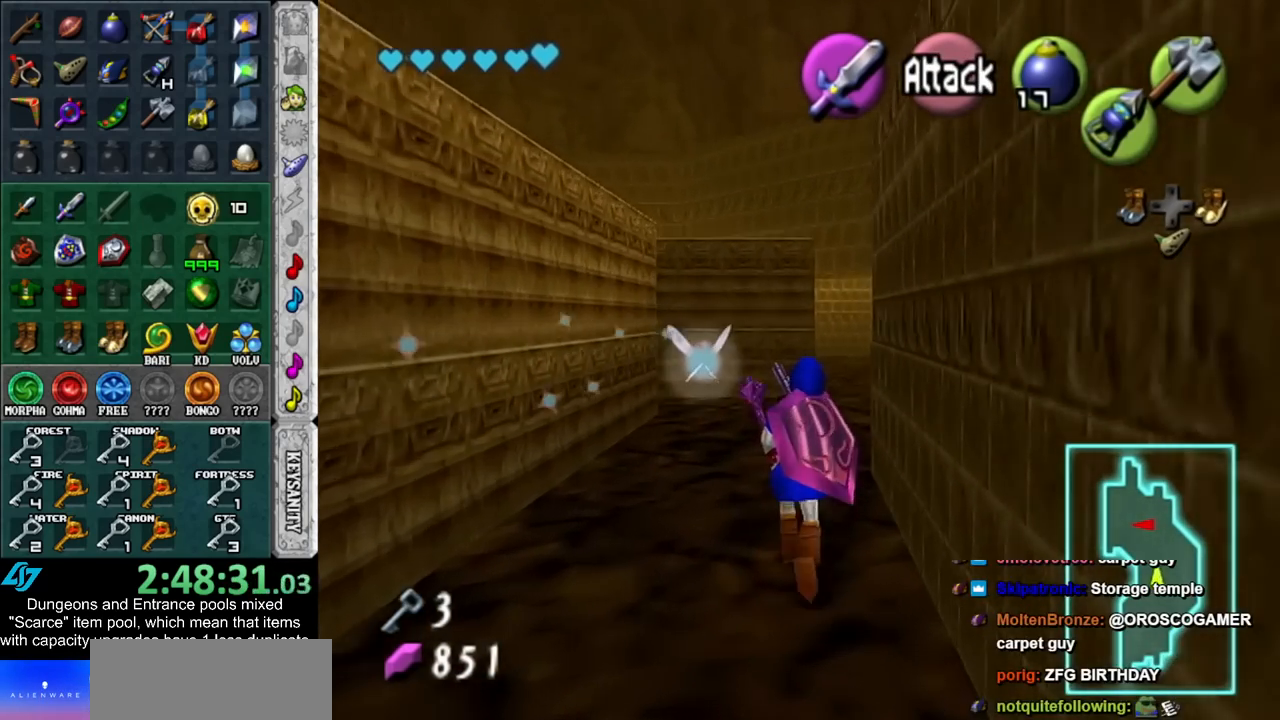
{"buttons": [], "left_stick": "up", "right_stick": "center", "events": []}
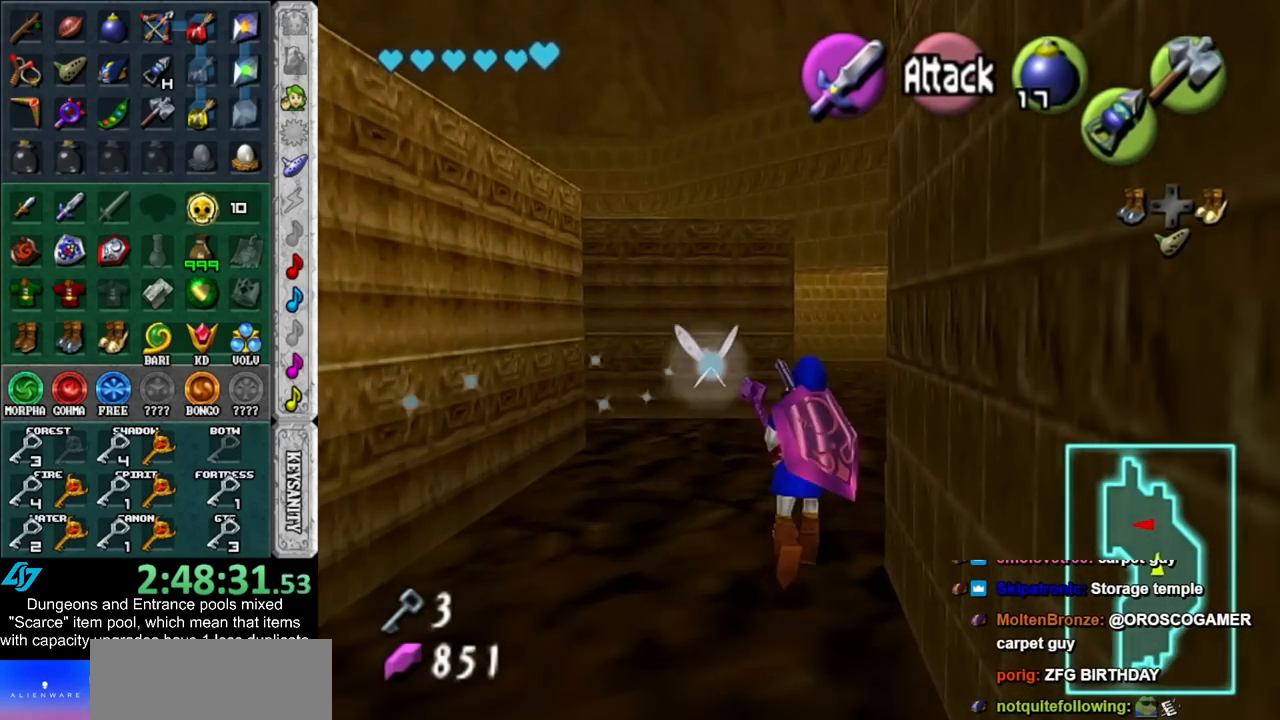
{"buttons": [], "left_stick": "up", "right_stick": "center", "events": []}
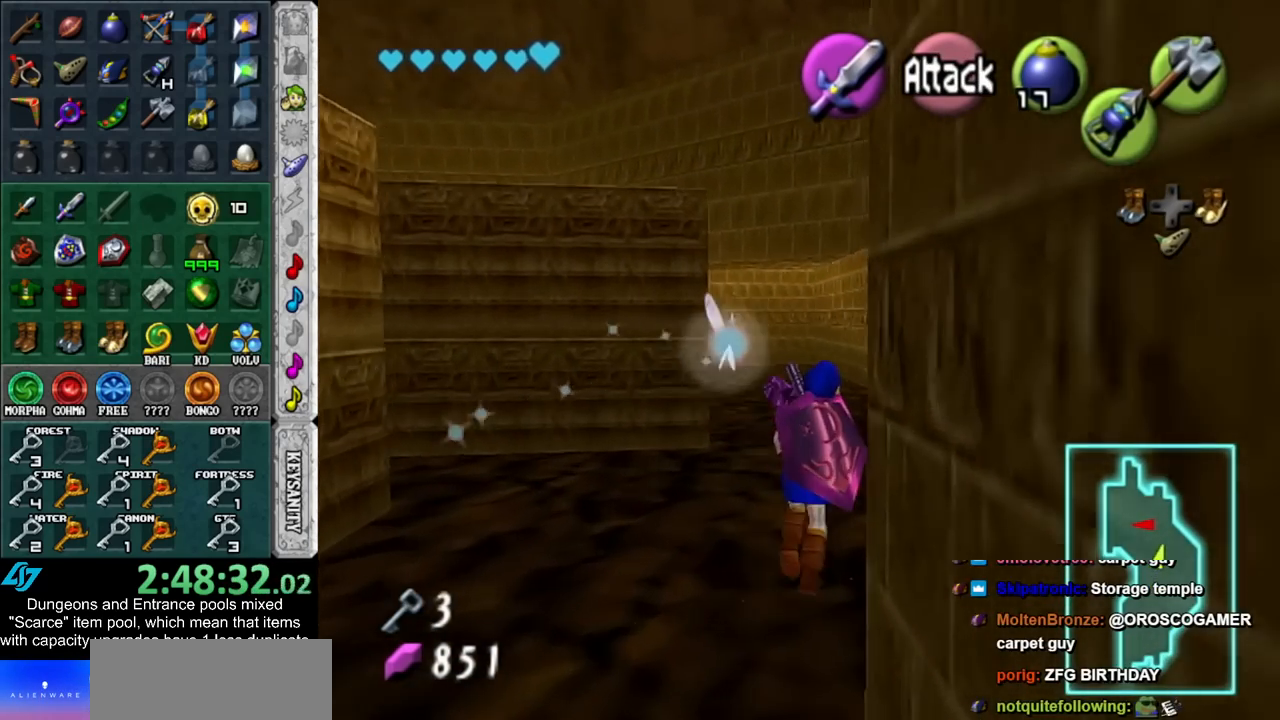
{"buttons": [], "left_stick": "up", "right_stick": "center", "events": []}
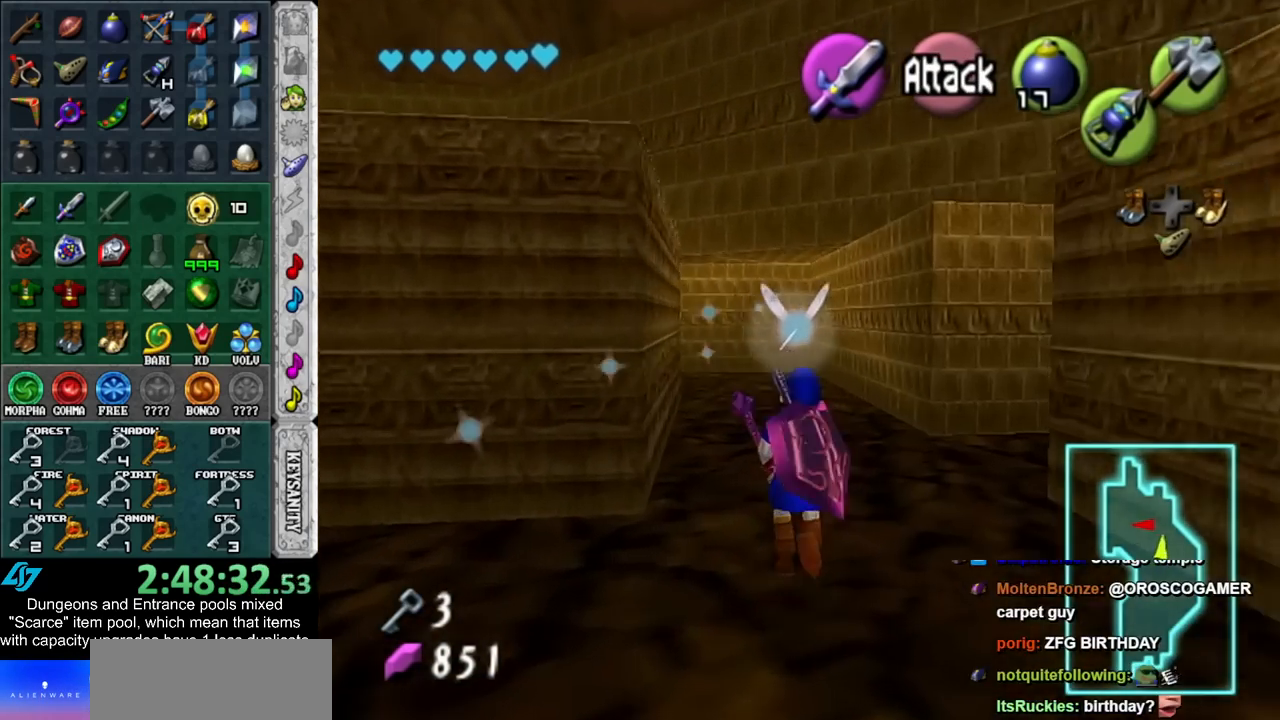
{"buttons": [], "left_stick": "up", "right_stick": "center", "events": []}
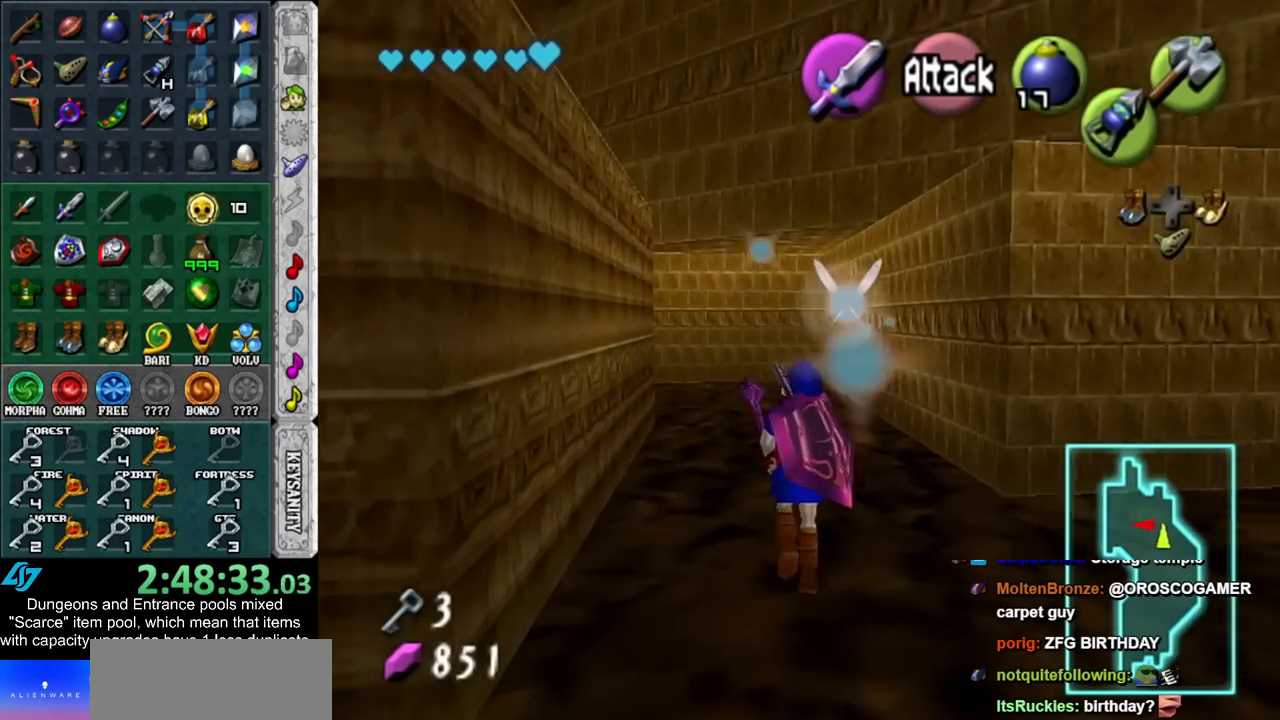
{"buttons": [], "left_stick": "up", "right_stick": "center", "events": []}
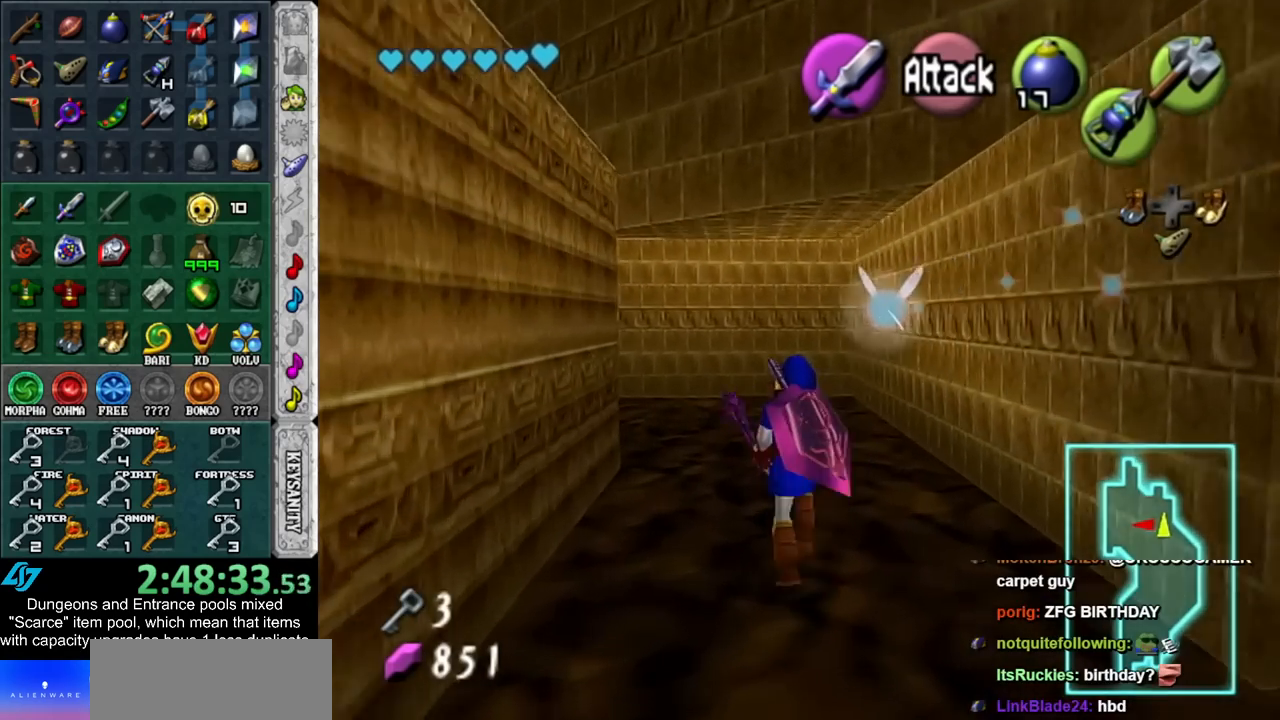
{"buttons": [], "left_stick": "up", "right_stick": "center", "events": []}
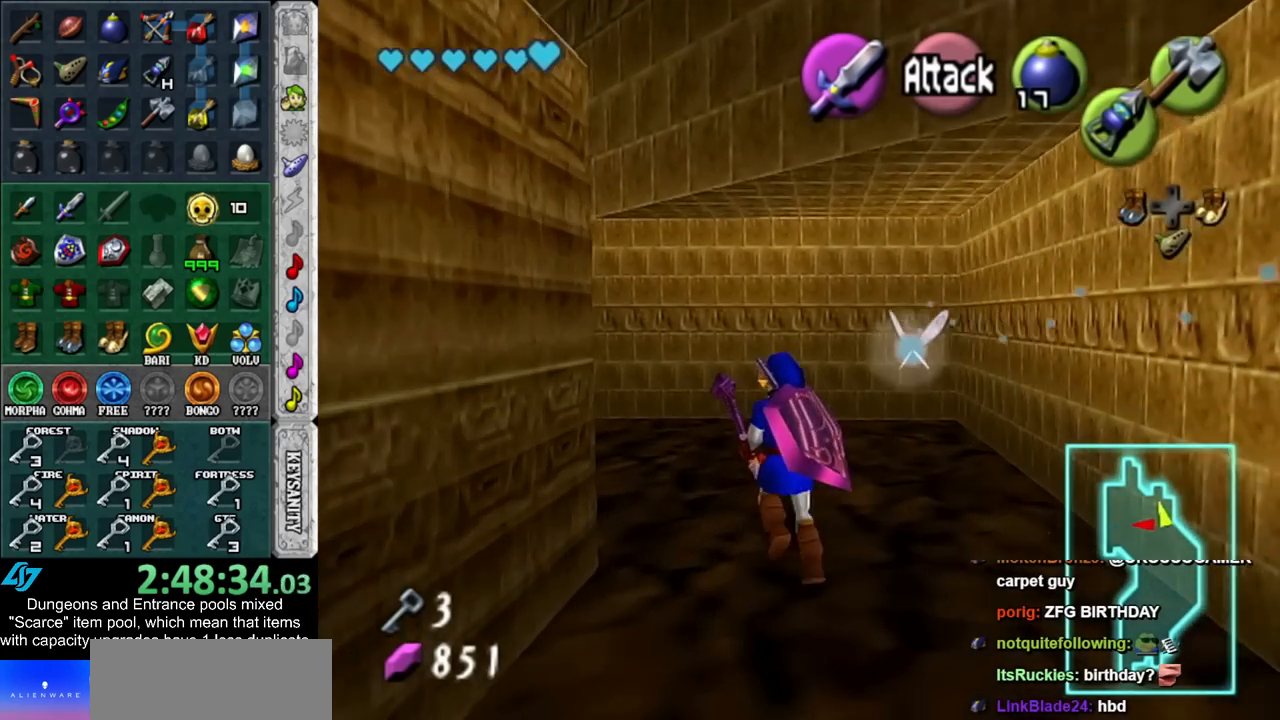
{"buttons": [], "left_stick": "up", "right_stick": "center", "events": []}
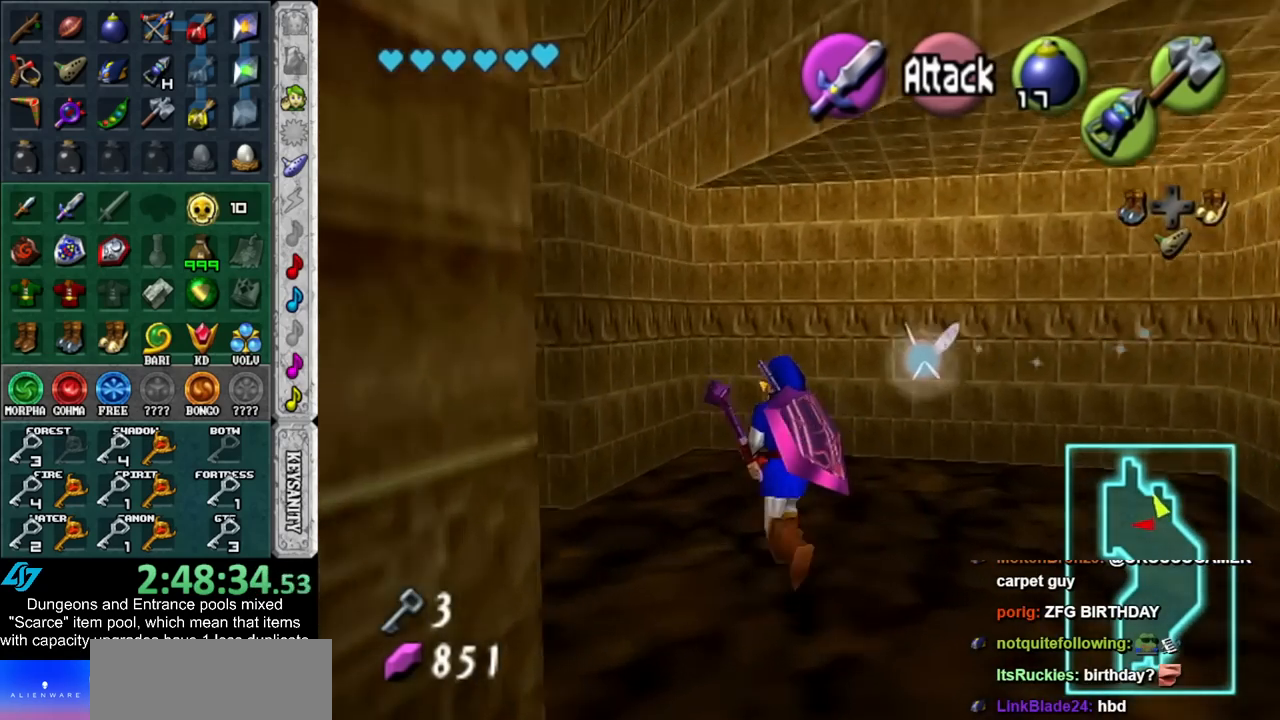
{"buttons": ["A", "L1"], "left_stick": "up", "right_stick": "center", "events": [[17, "left_stick", "up-right"], [167, "left_stick", "up"], [267, "L1", "down"], [383, "A", "down"]]}
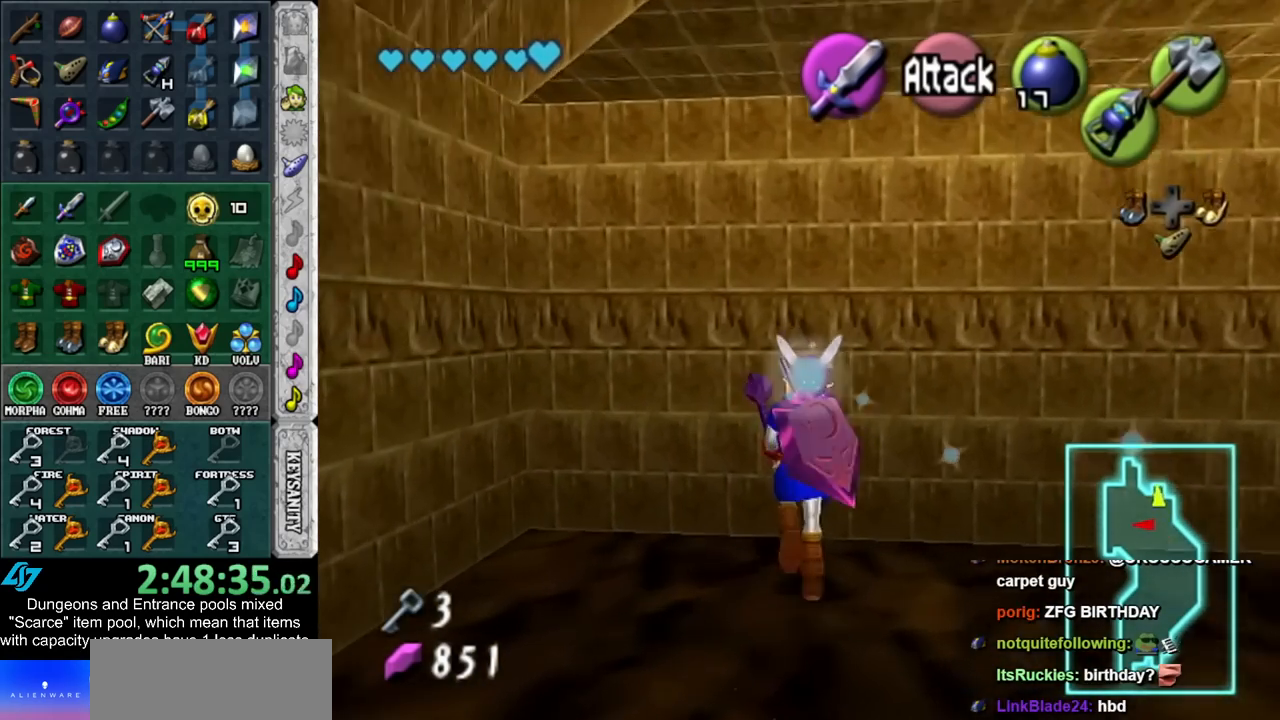
{"buttons": [], "left_stick": "up", "right_stick": "center", "events": [[17, "A", "up"], [233, "L1", "up"]]}
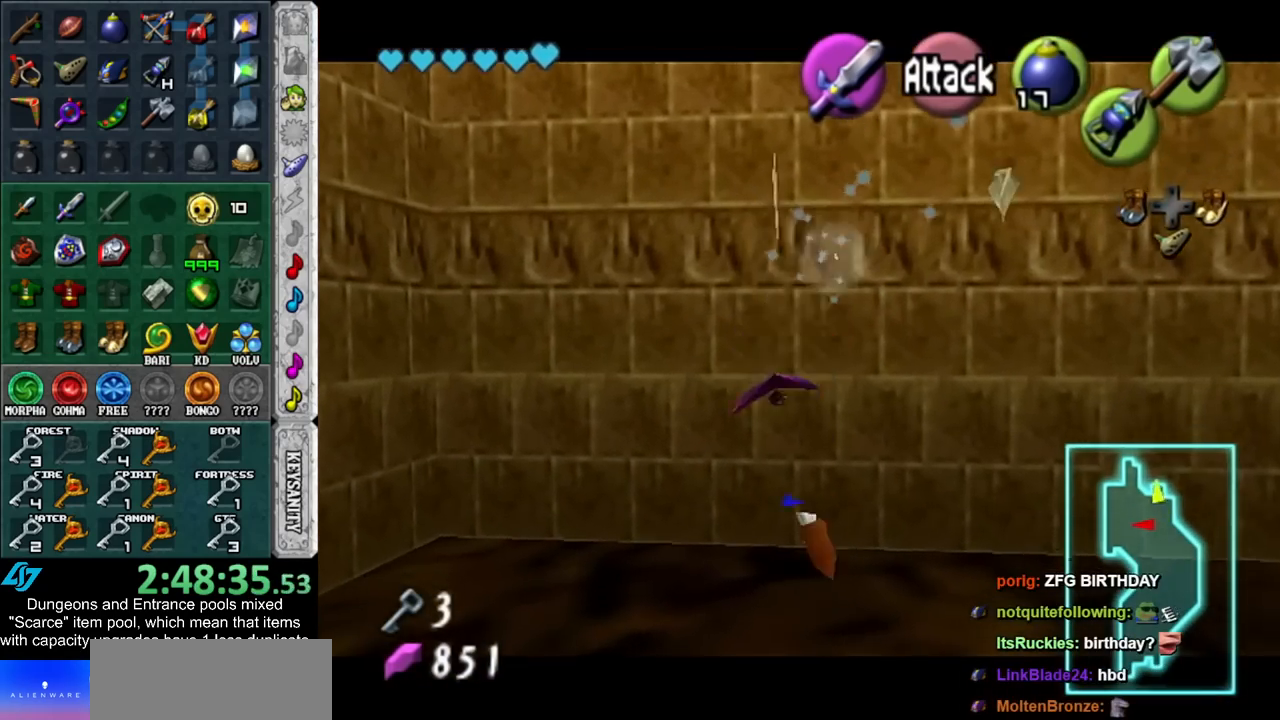
{"buttons": [], "left_stick": "center", "right_stick": "center", "events": [[17, "left_stick", "center"]]}
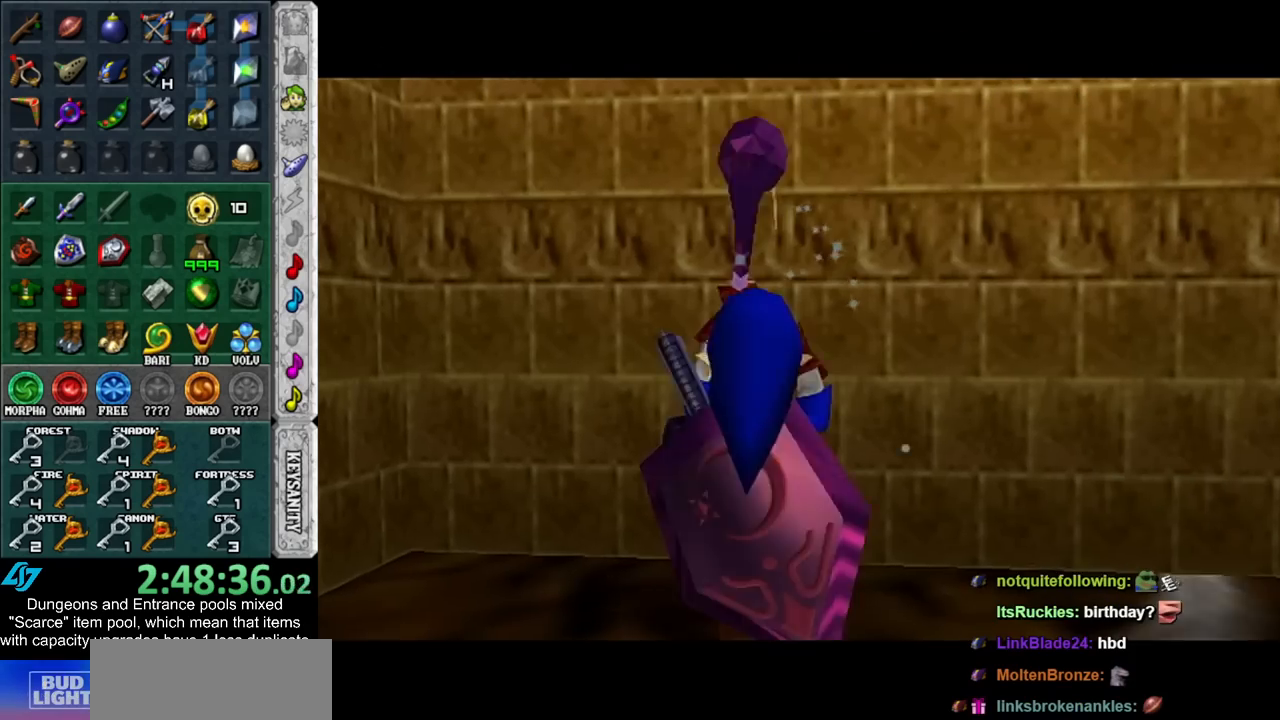
{"buttons": [], "left_stick": "down-left", "right_stick": "center", "events": [[483, "left_stick", "down-left"]]}
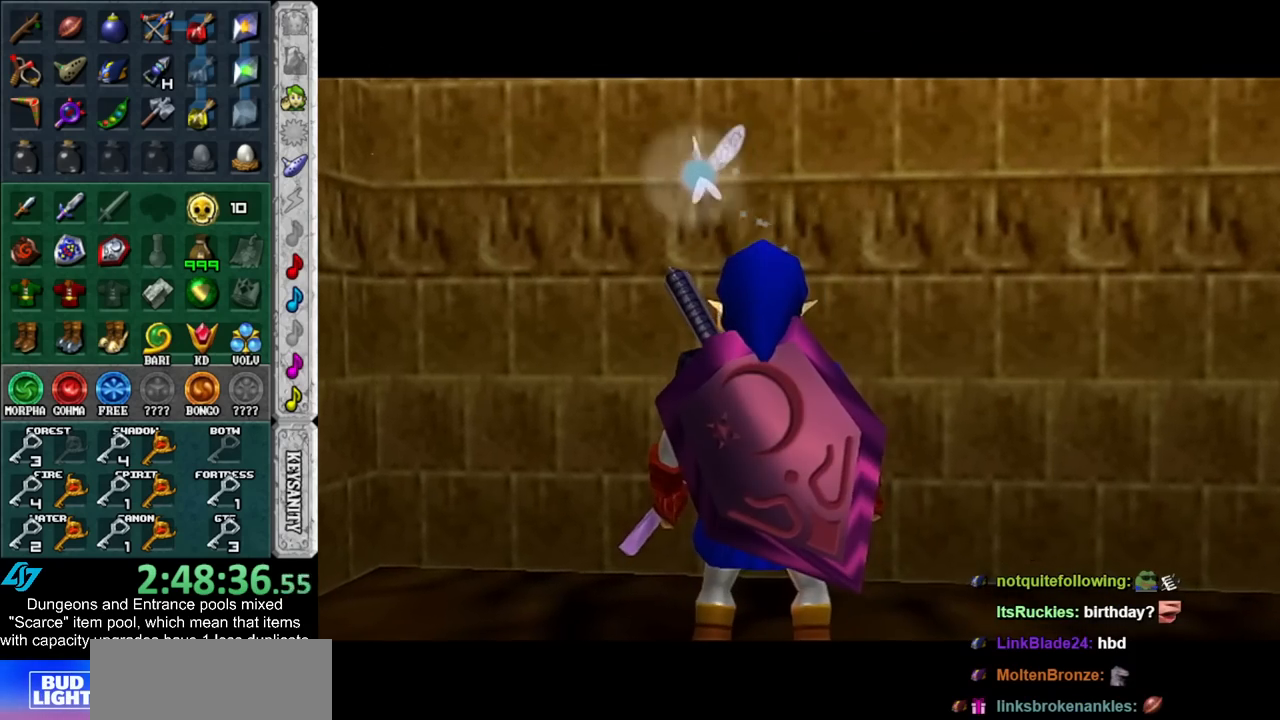
{"buttons": [], "left_stick": "down-left", "right_stick": "center", "events": []}
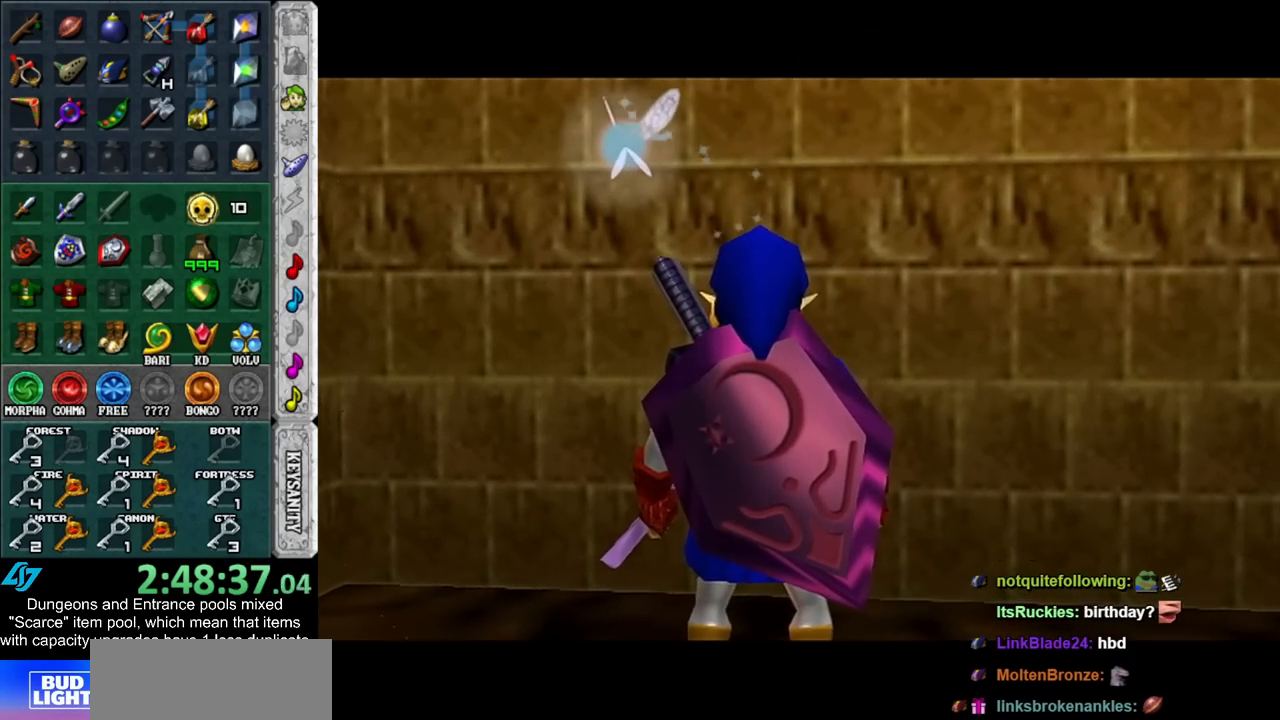
{"buttons": [], "left_stick": "down-left", "right_stick": "center", "events": []}
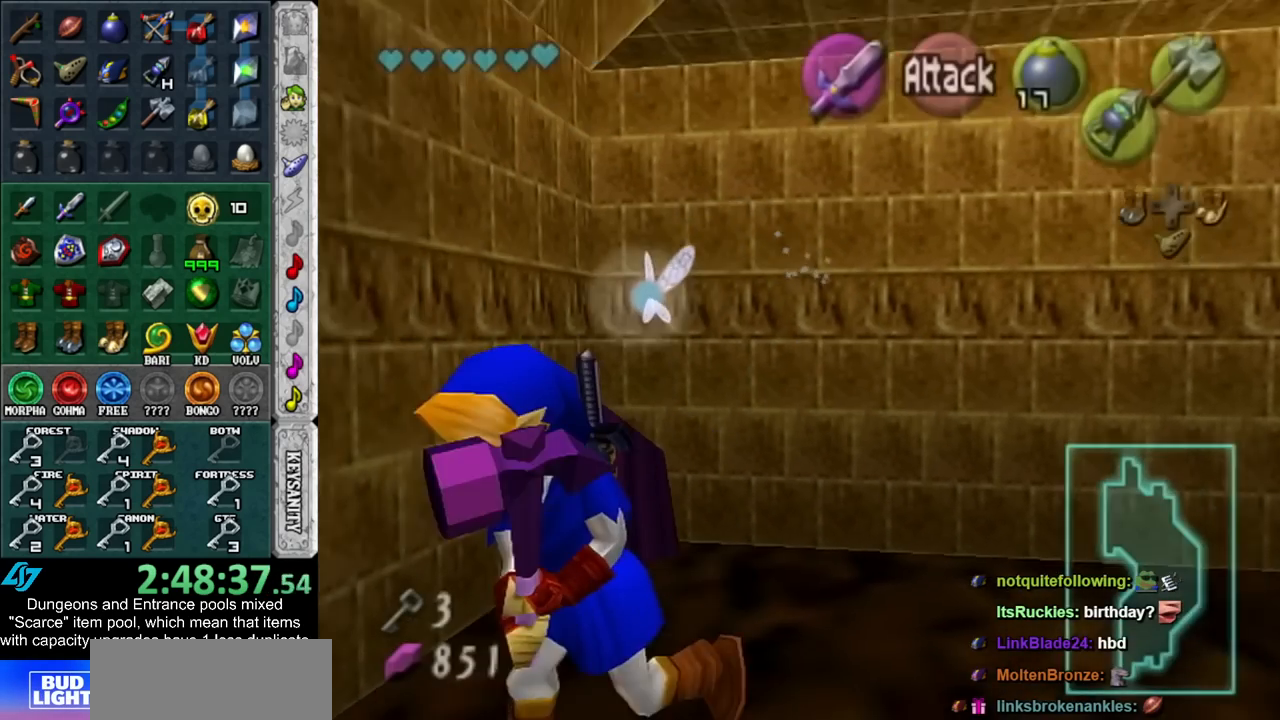
{"buttons": [], "left_stick": "up-left", "right_stick": "center", "events": [[17, "left_stick", "left"], [200, "left_stick", "up-left"]]}
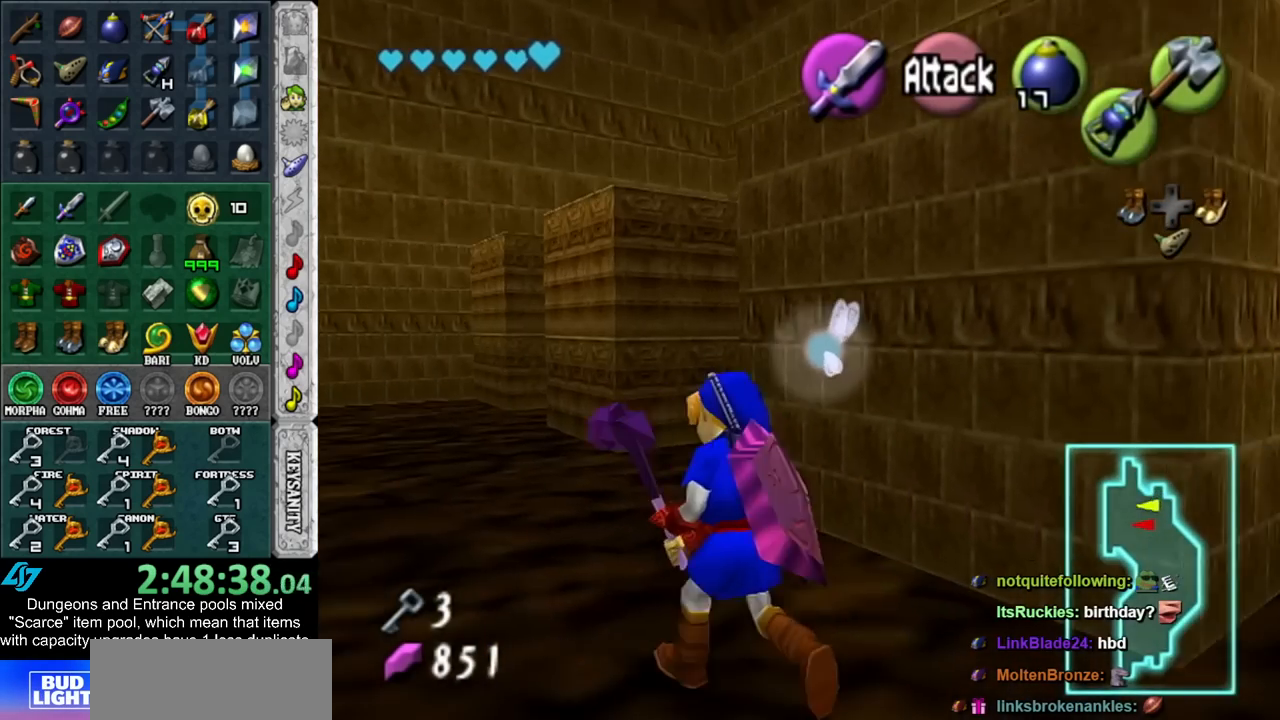
{"buttons": [], "left_stick": "up-right", "right_stick": "center", "events": [[50, "left_stick", "up"], [450, "left_stick", "up-right"]]}
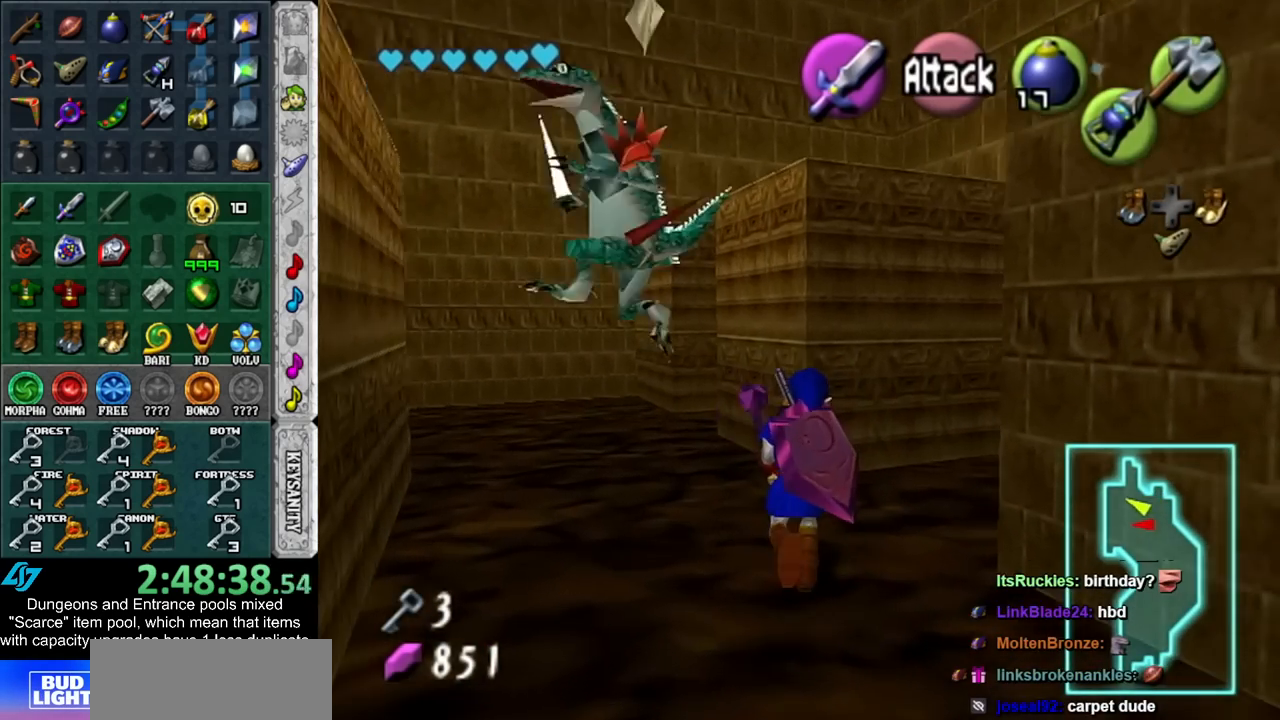
{"buttons": ["Y"], "left_stick": "up-right", "right_stick": "center", "events": [[483, "Y", "down"]]}
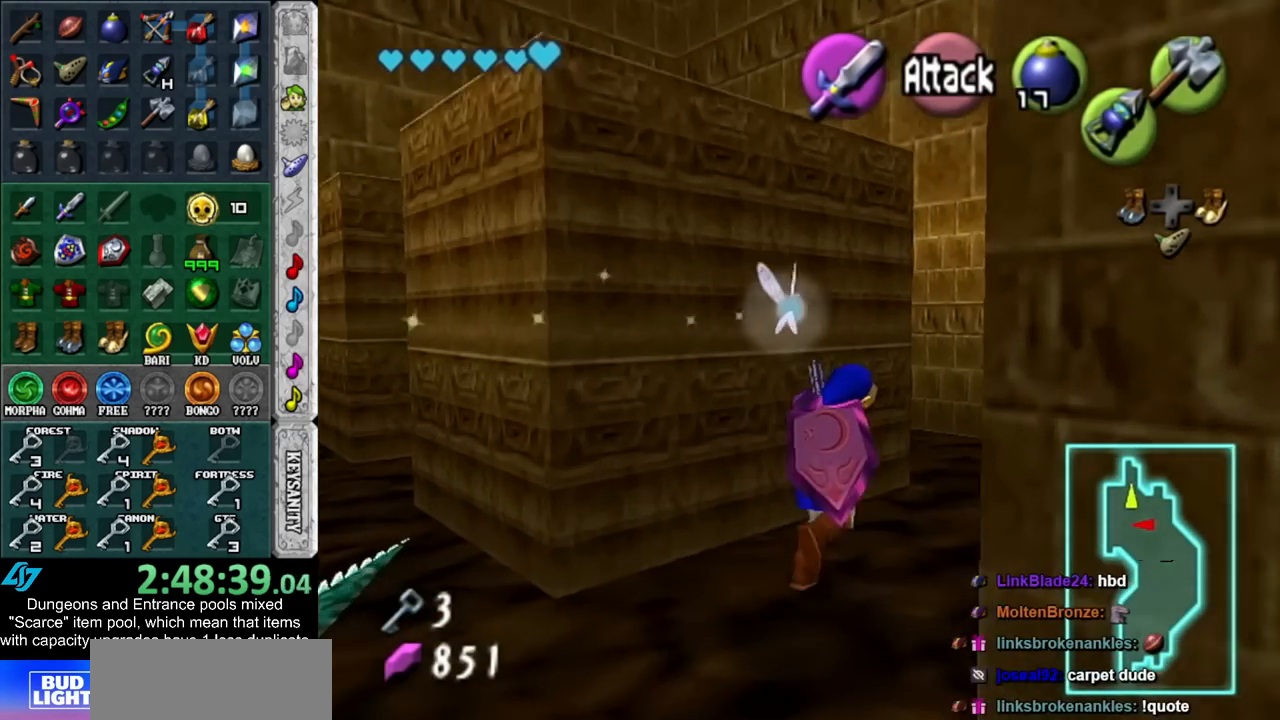
{"buttons": [], "left_stick": "up-right", "right_stick": "center", "events": [[133, "Y", "up"]]}
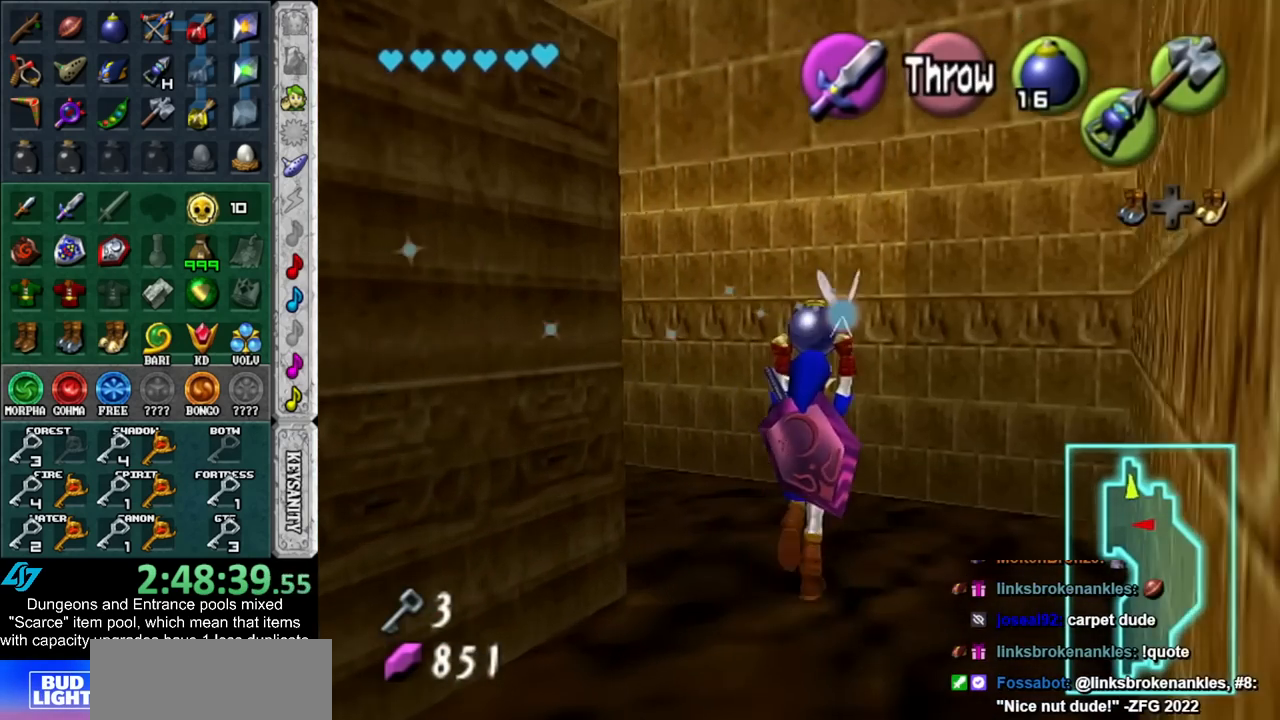
{"buttons": [], "left_stick": "center", "right_stick": "center", "events": [[233, "R1", "down"], [300, "left_stick", "center"], [417, "R1", "up"]]}
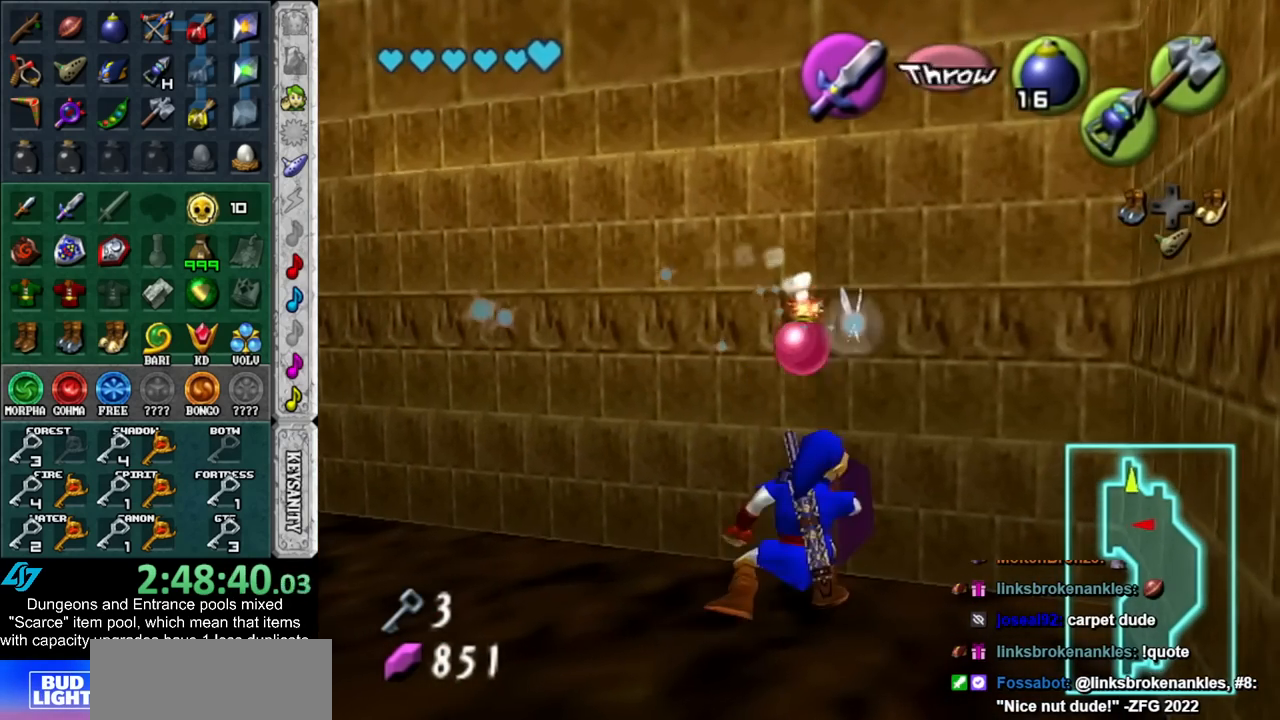
{"buttons": [], "left_stick": "up-left", "right_stick": "center", "events": [[100, "left_stick", "left"], [383, "left_stick", "up-left"]]}
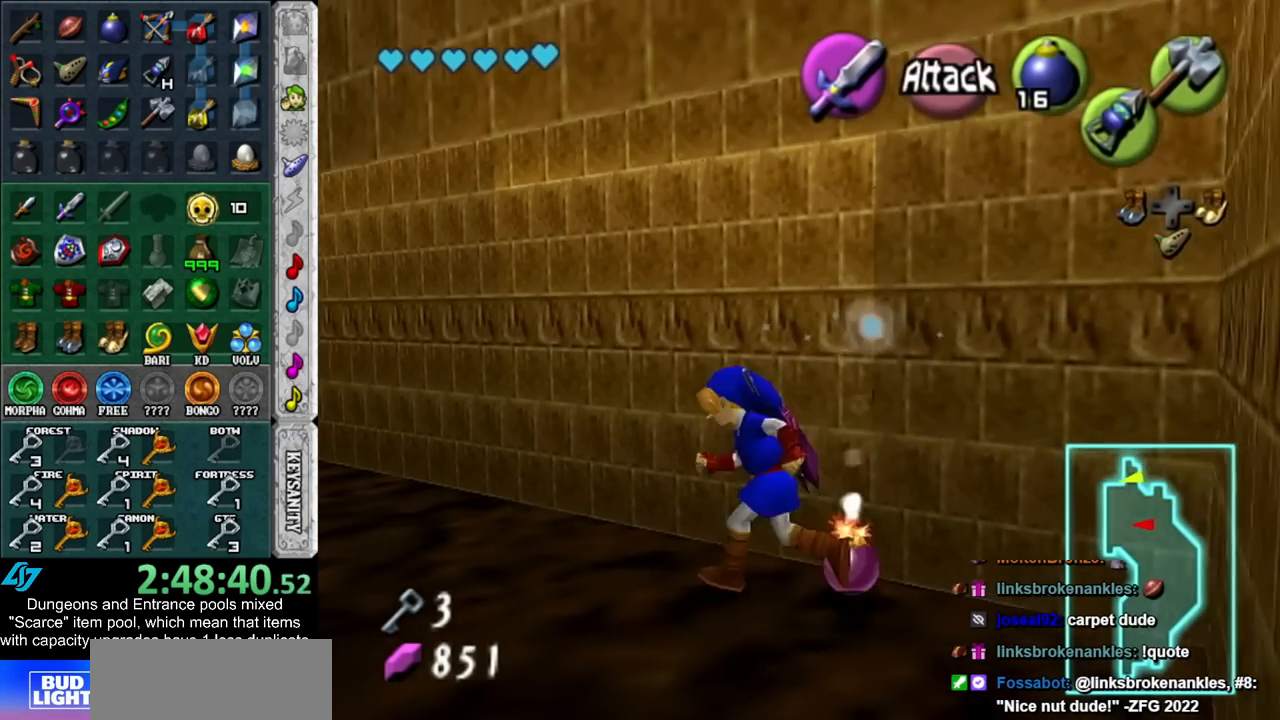
{"buttons": [], "left_stick": "center", "right_stick": "center", "events": [[133, "left_stick", "center"]]}
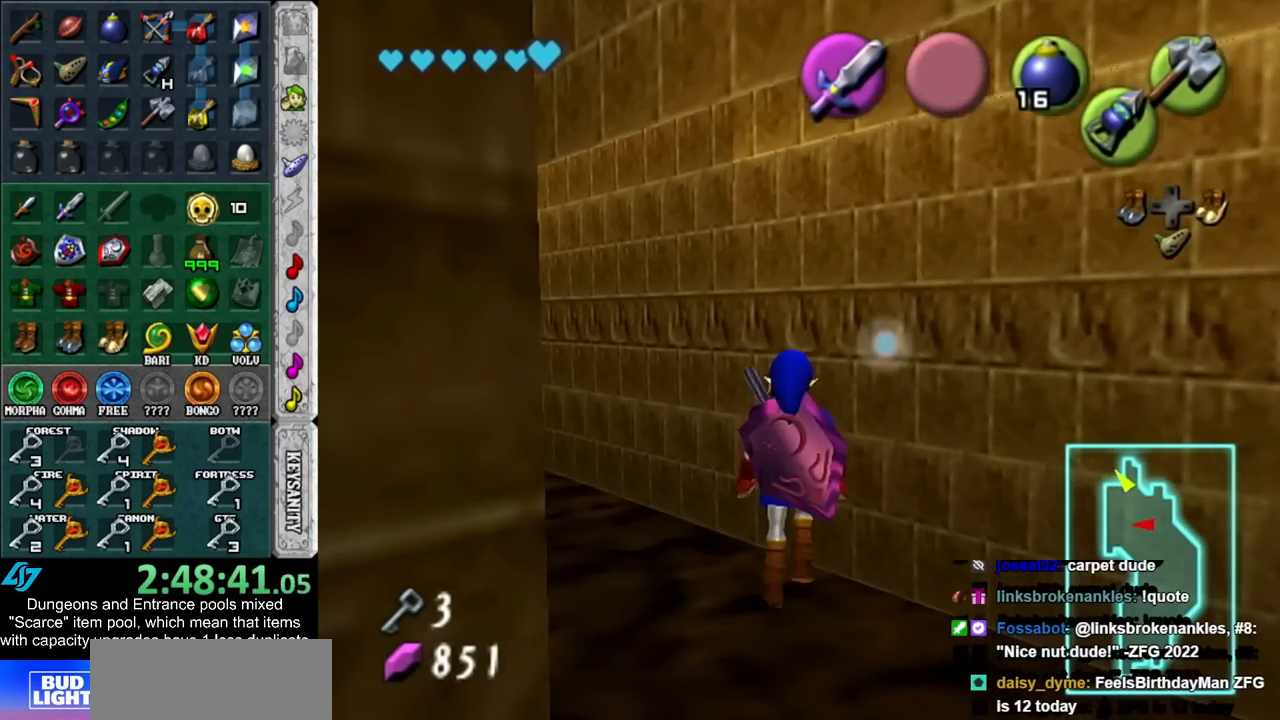
{"buttons": [], "left_stick": "center", "right_stick": "center", "events": []}
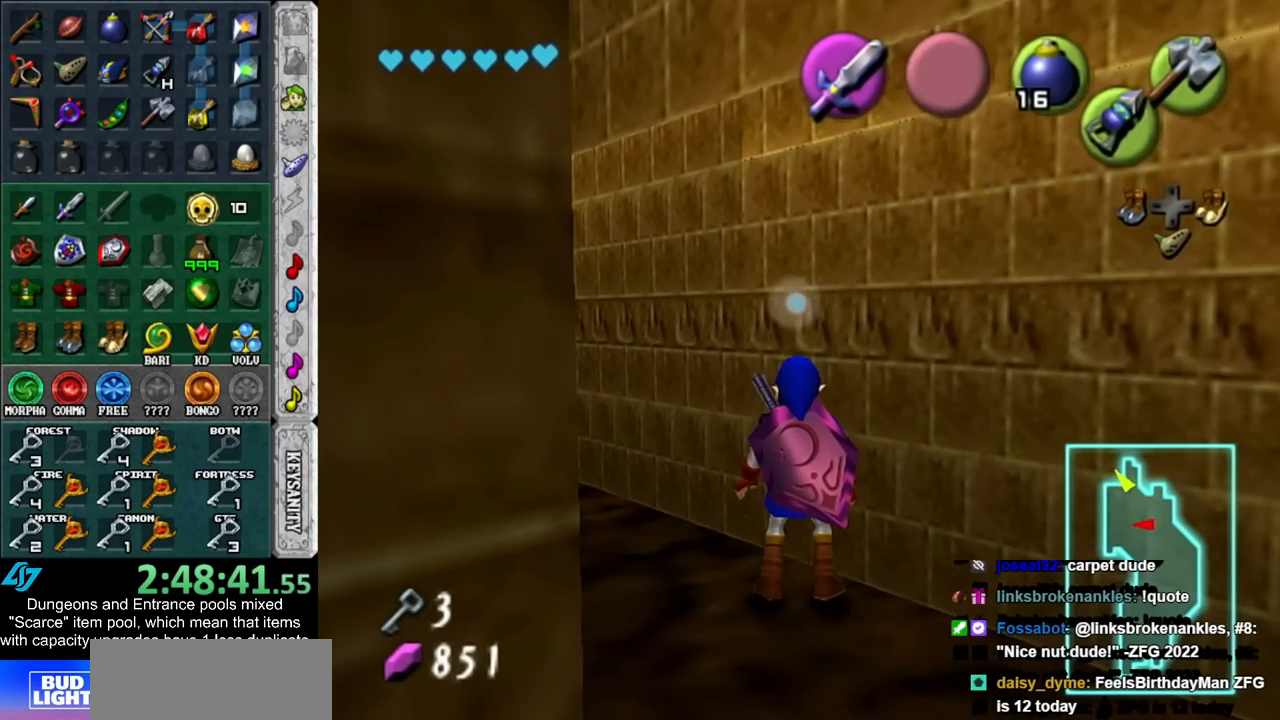
{"buttons": [], "left_stick": "center", "right_stick": "center", "events": []}
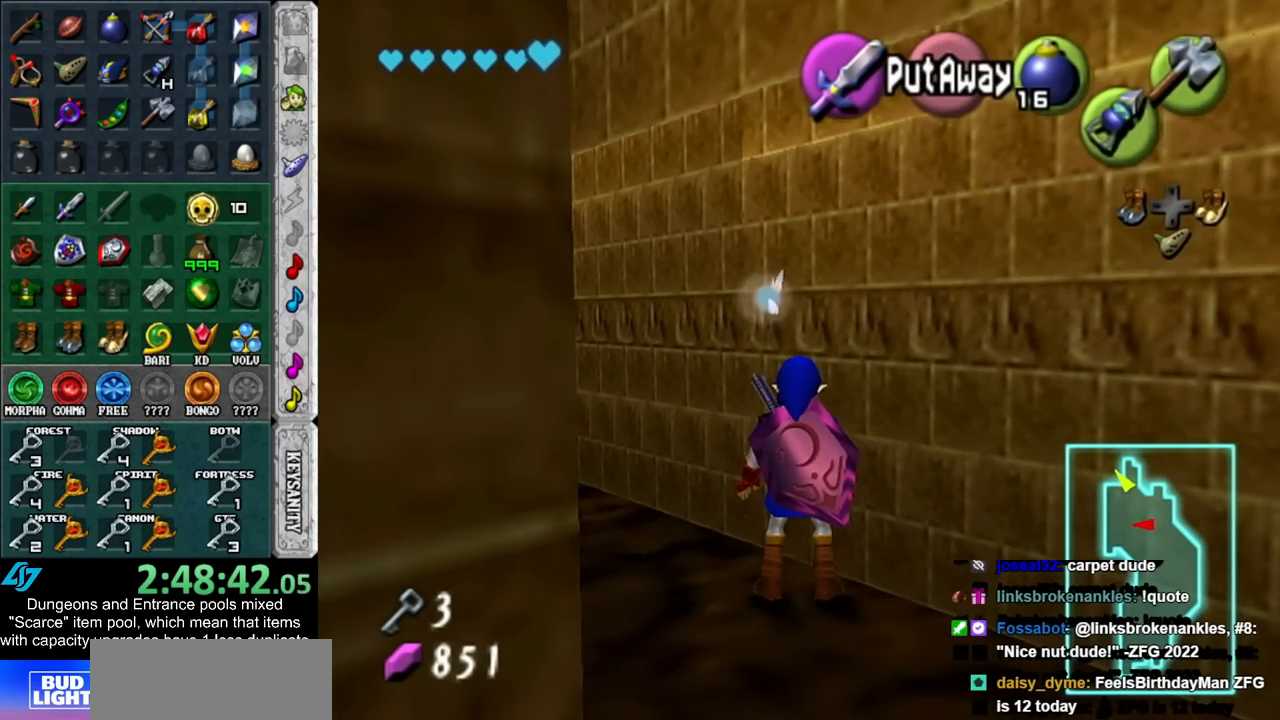
{"buttons": [], "left_stick": "up-right", "right_stick": "center", "events": [[233, "left_stick", "up-right"]]}